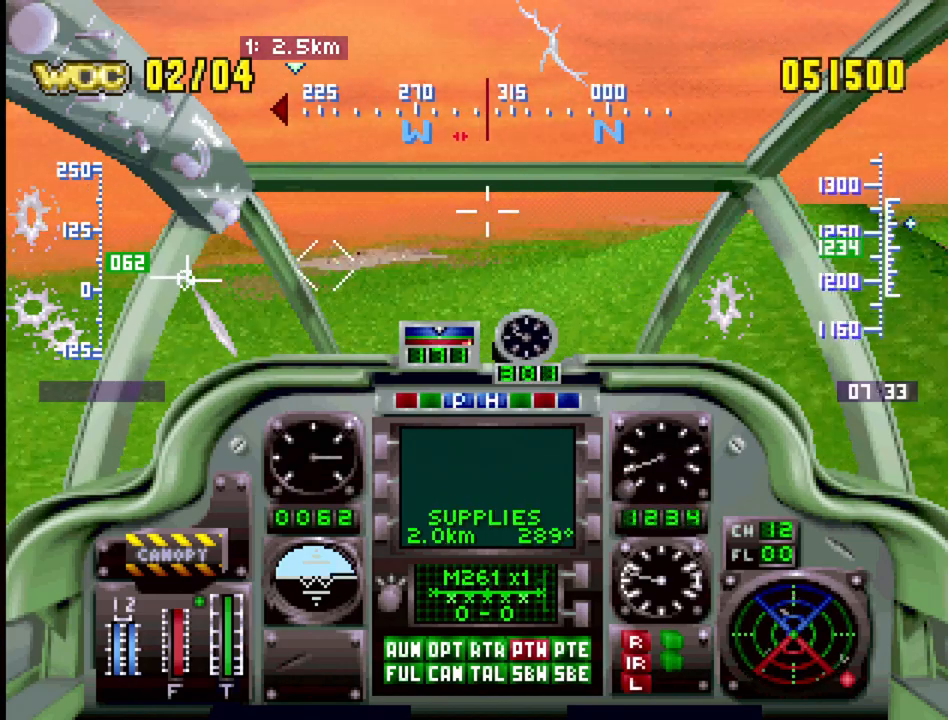
Gameplay with a controller (PlayStation layout); each line is a JSON object with the inputs held at the frame after it. "events" lists button and stick changes between this image and that frame as [ms after this image, input, new state], when the widget could be followed in between. Not read: L3 R3.
{"buttons": ["R1", "DPAD_RIGHT"], "events": [[150, "DPAD_RIGHT", "down"], [217, "SQUARE", "down"], [300, "SQUARE", "up"]]}
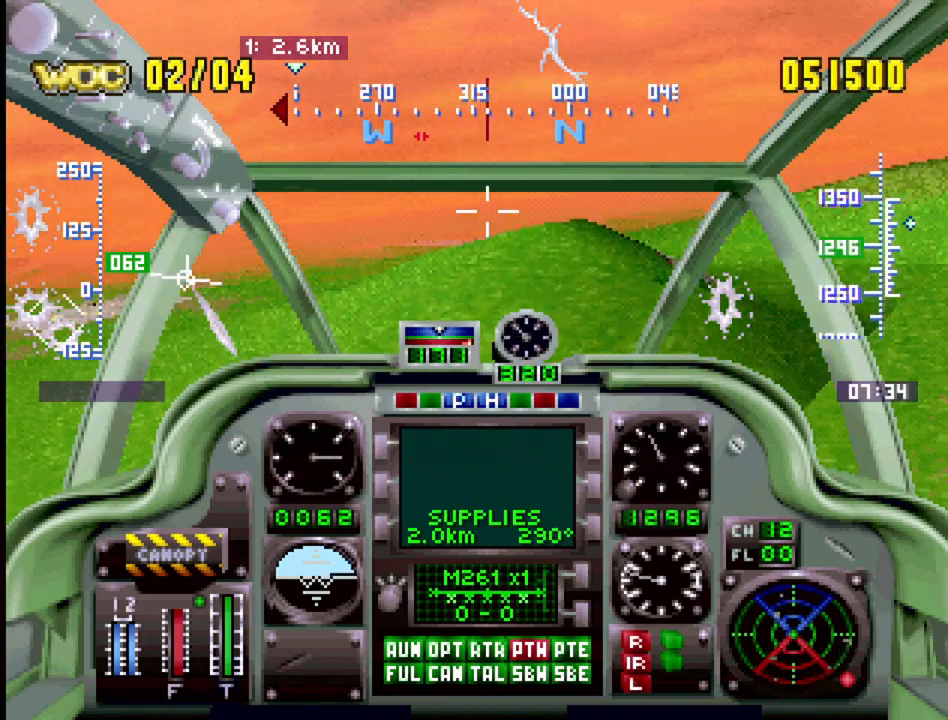
{"buttons": ["R1", "DPAD_RIGHT"], "events": [[100, "DPAD_RIGHT", "up"], [183, "SQUARE", "down"], [300, "SQUARE", "up"], [350, "DPAD_RIGHT", "down"]]}
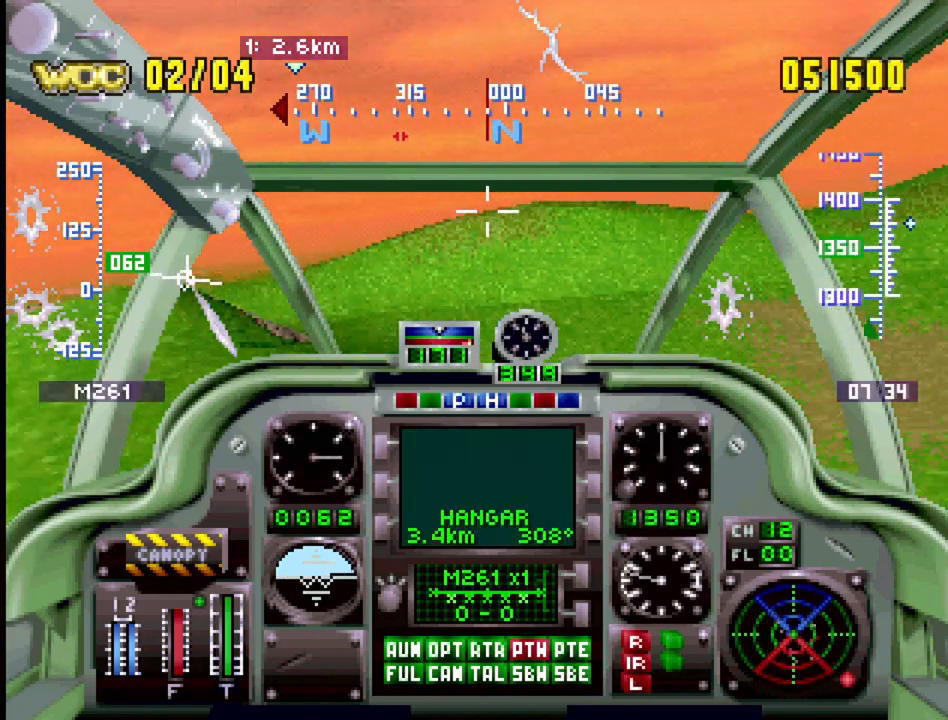
{"buttons": ["R1"], "events": [[33, "DPAD_RIGHT", "up"], [233, "SQUARE", "down"], [367, "SQUARE", "up"], [417, "DPAD_RIGHT", "down"], [467, "DPAD_RIGHT", "up"]]}
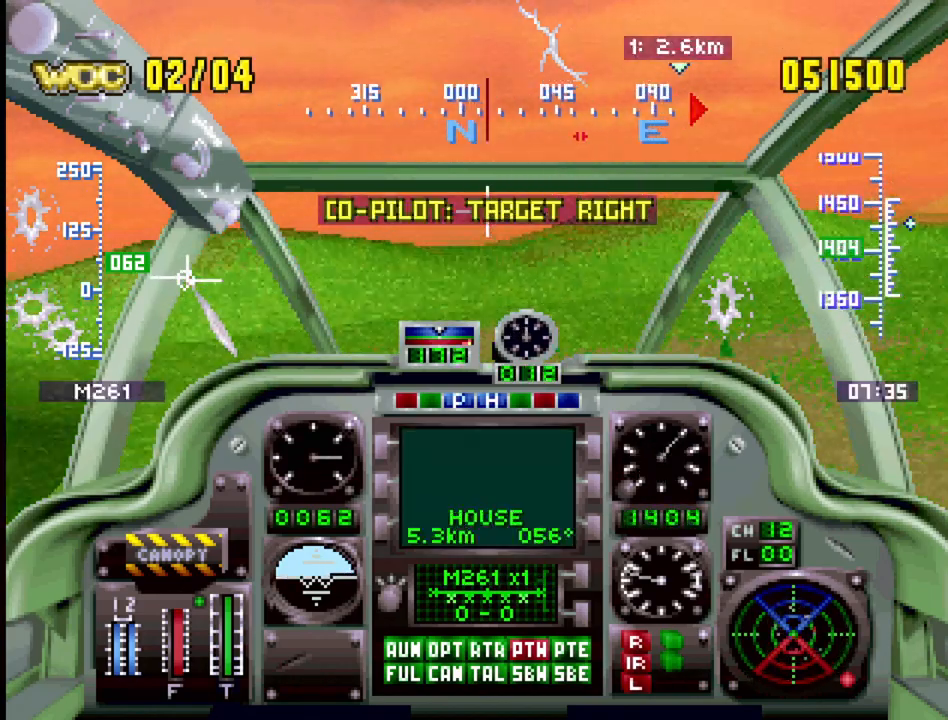
{"buttons": ["R1"], "events": []}
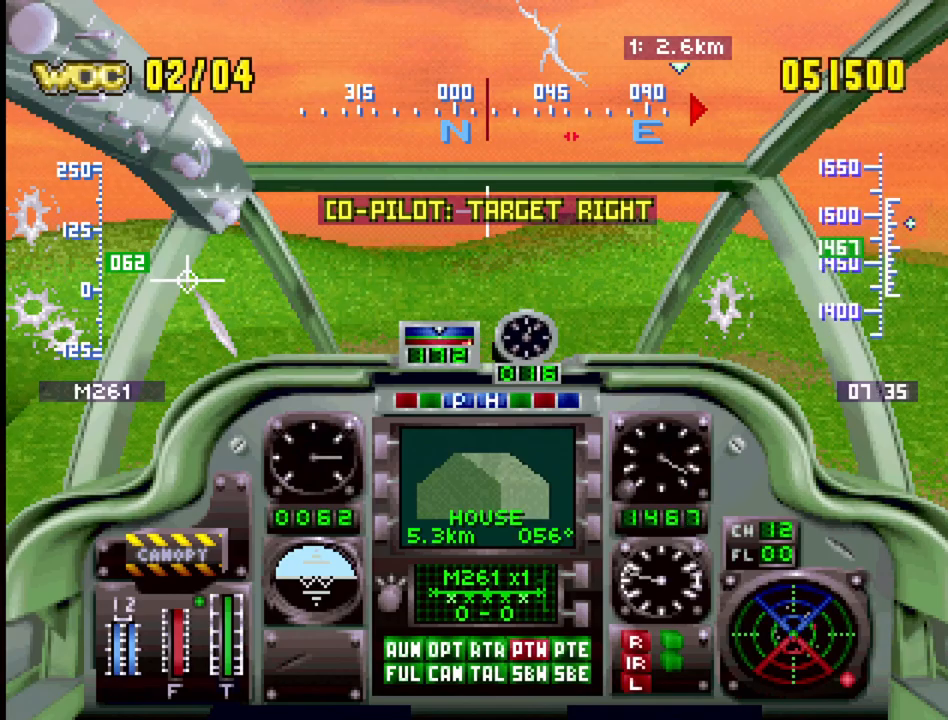
{"buttons": ["R1"], "events": [[83, "DPAD_RIGHT", "down"], [117, "SQUARE", "down"], [217, "SQUARE", "up"], [483, "DPAD_RIGHT", "up"]]}
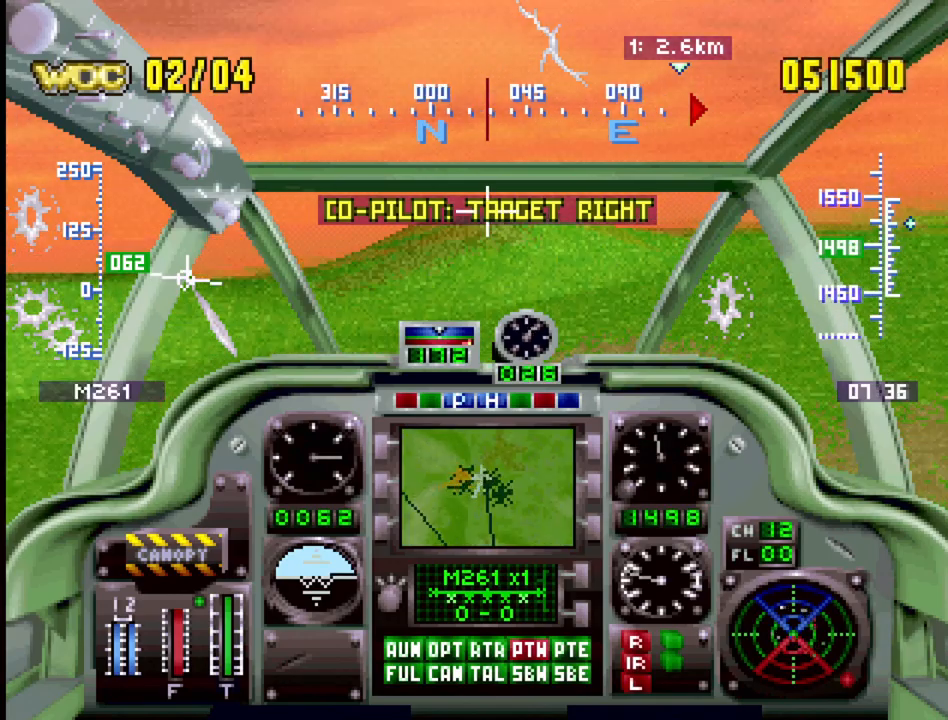
{"buttons": ["SQUARE", "R1"], "events": [[50, "SQUARE", "down"], [167, "SQUARE", "up"], [383, "SQUARE", "down"]]}
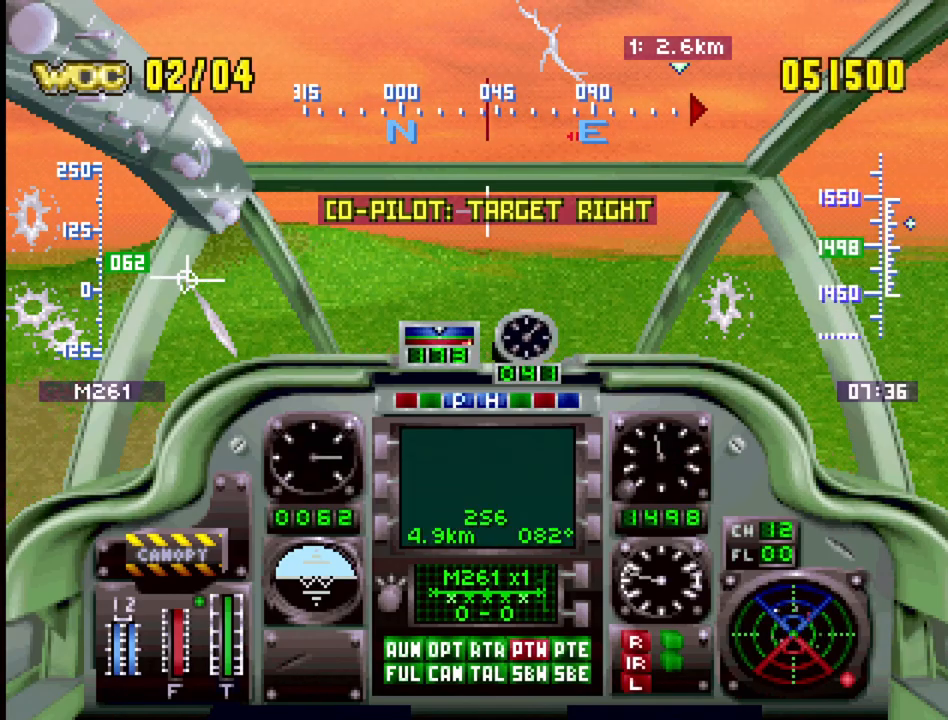
{"buttons": ["R1"], "events": [[17, "SQUARE", "up"], [67, "DPAD_RIGHT", "down"], [150, "SQUARE", "down"], [233, "SQUARE", "up"], [283, "DPAD_RIGHT", "up"]]}
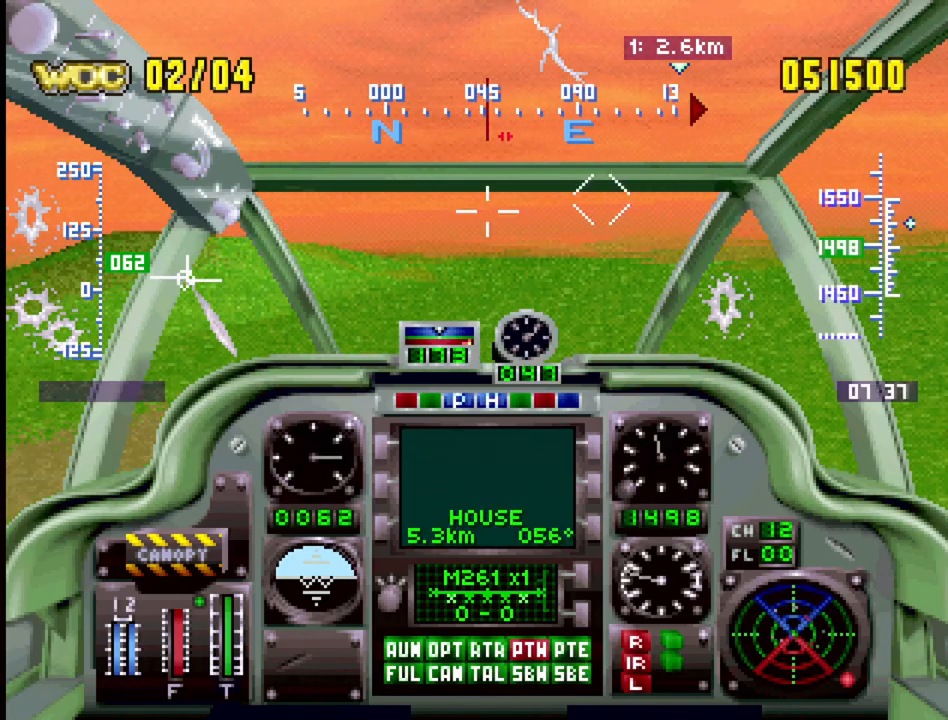
{"buttons": ["R1"], "events": [[83, "SQUARE", "down"], [100, "DPAD_RIGHT", "down"], [200, "SQUARE", "up"], [267, "DPAD_RIGHT", "up"], [333, "SQUARE", "down"], [433, "SQUARE", "up"]]}
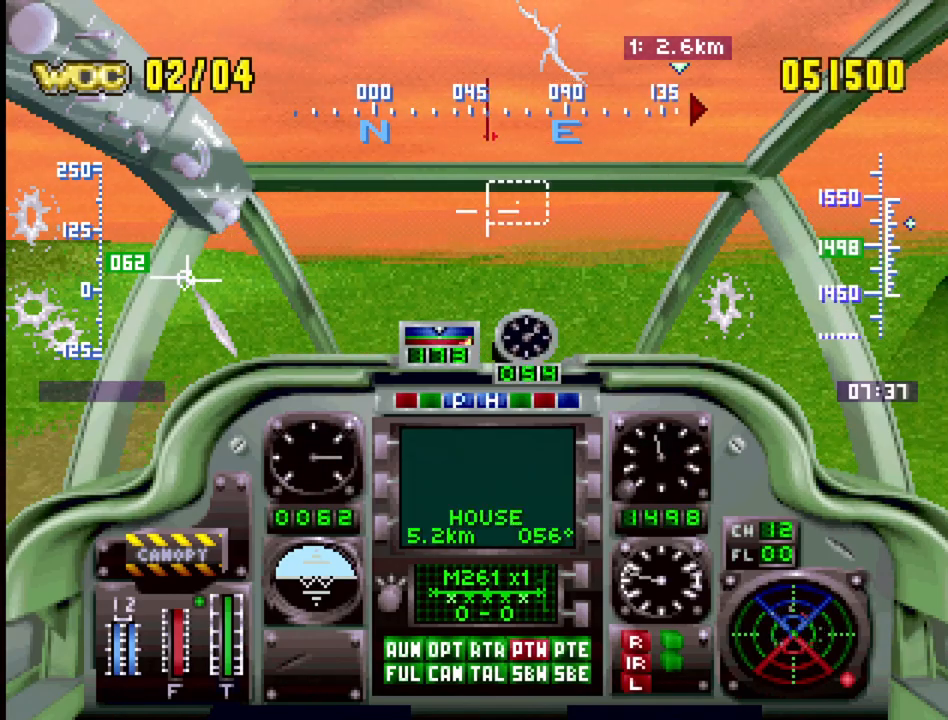
{"buttons": ["R1", "DPAD_RIGHT"], "events": [[17, "DPAD_RIGHT", "down"], [33, "SQUARE", "down"], [117, "SQUARE", "up"], [250, "DPAD_RIGHT", "up"], [267, "SQUARE", "down"], [450, "SQUARE", "up"], [467, "DPAD_RIGHT", "down"]]}
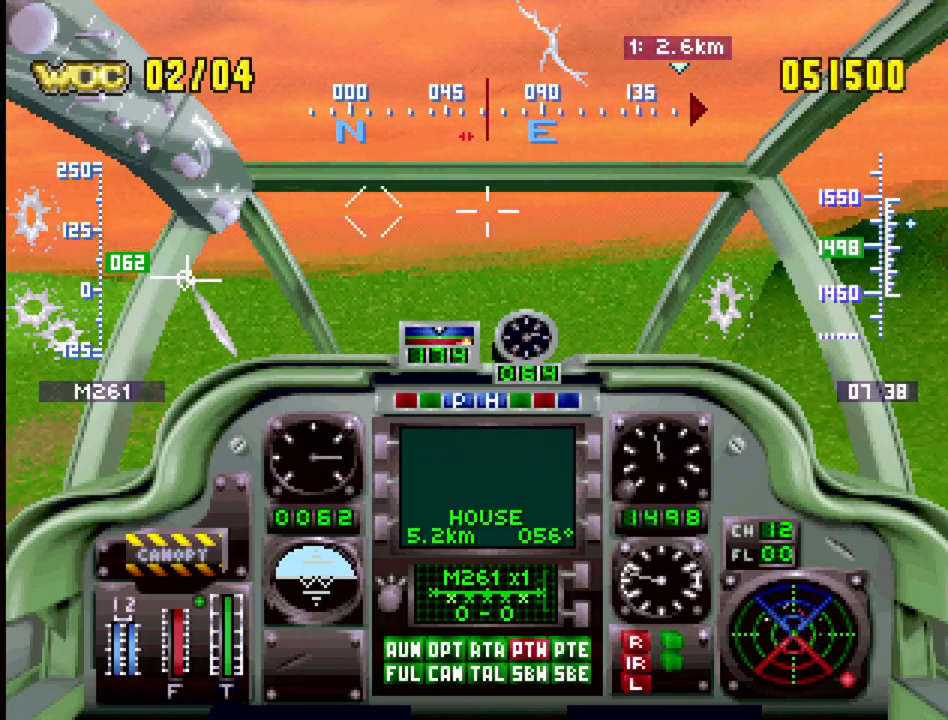
{"buttons": ["SQUARE", "R1", "DPAD_RIGHT"], "events": [[217, "DPAD_RIGHT", "up"], [217, "SQUARE", "down"], [317, "SQUARE", "up"], [417, "SQUARE", "down"], [500, "DPAD_RIGHT", "down"]]}
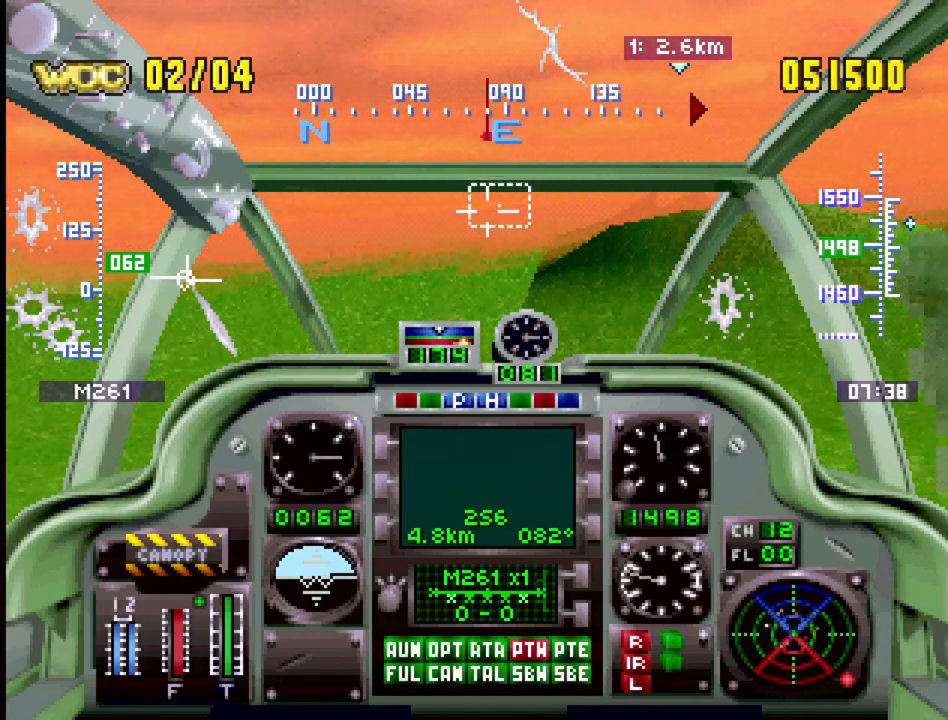
{"buttons": ["R1", "DPAD_RIGHT"], "events": [[17, "SQUARE", "up"], [150, "SQUARE", "down"], [200, "DPAD_RIGHT", "up"], [250, "SQUARE", "up"], [383, "SQUARE", "down"], [417, "DPAD_RIGHT", "down"], [483, "SQUARE", "up"]]}
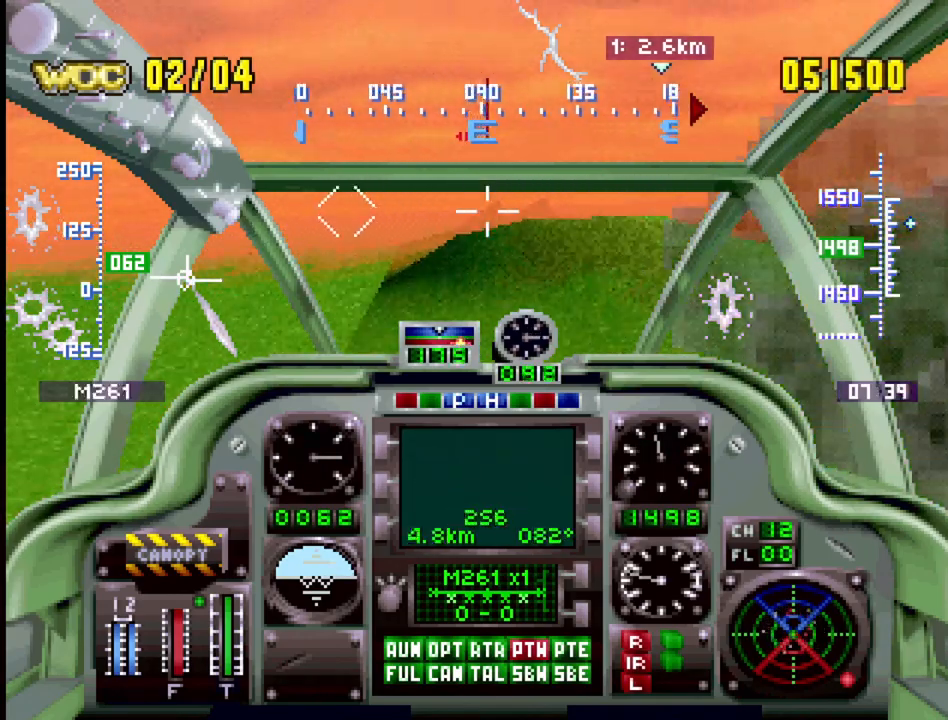
{"buttons": ["R1"], "events": [[133, "SQUARE", "down"], [250, "SQUARE", "up"], [367, "DPAD_RIGHT", "up"], [367, "SQUARE", "down"], [500, "SQUARE", "up"]]}
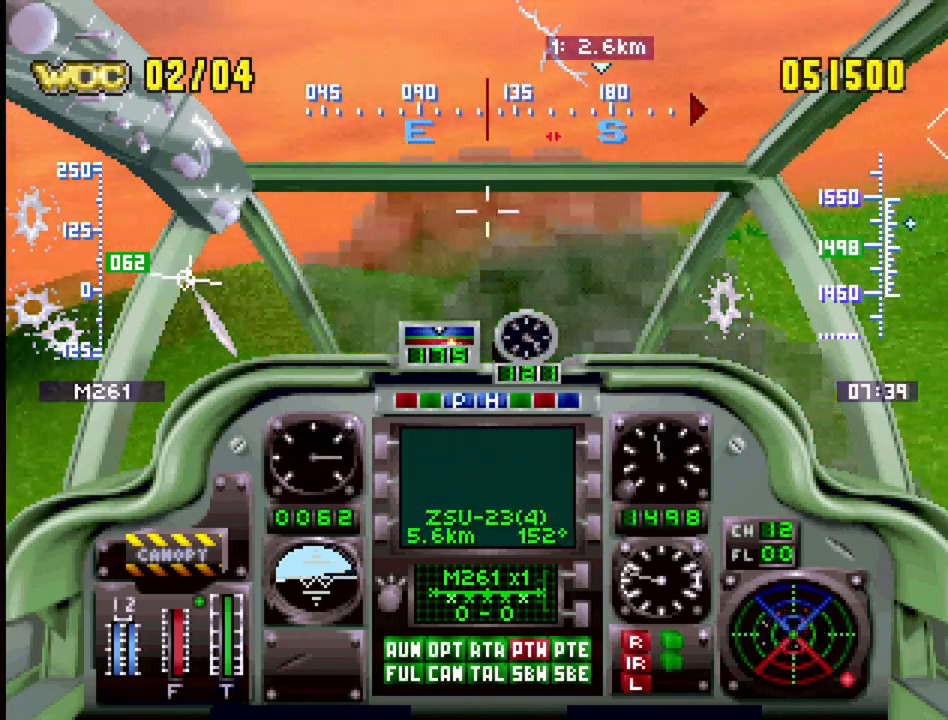
{"buttons": ["R1"], "events": [[83, "DPAD_RIGHT", "down"], [100, "SQUARE", "down"], [217, "SQUARE", "up"], [283, "DPAD_RIGHT", "up"]]}
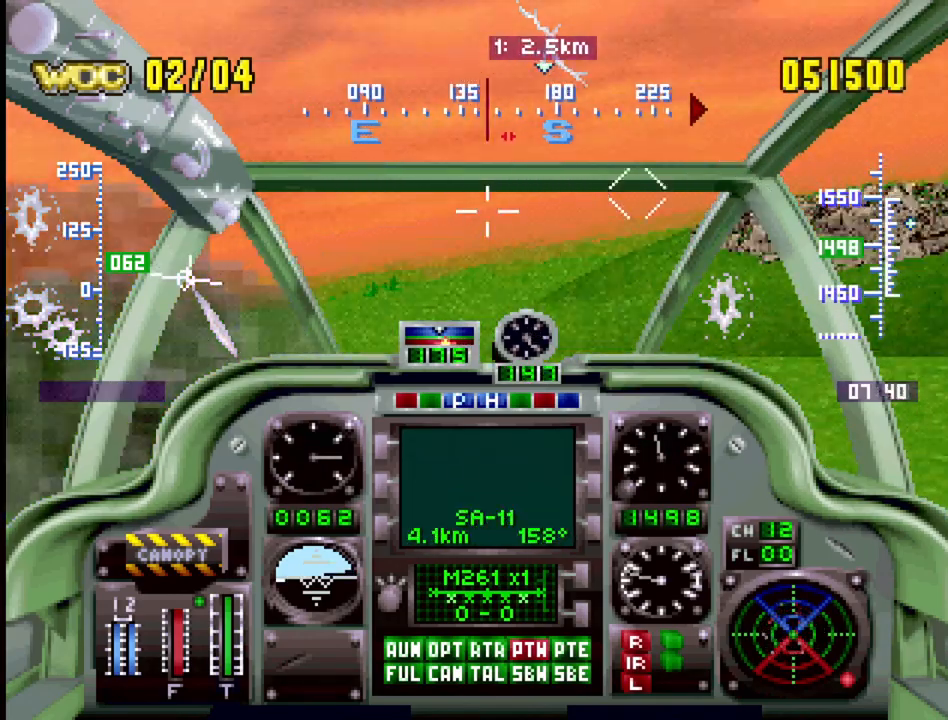
{"buttons": ["R1", "DPAD_LEFT"], "events": [[33, "DPAD_LEFT", "down"], [300, "SQUARE", "down"], [433, "SQUARE", "up"]]}
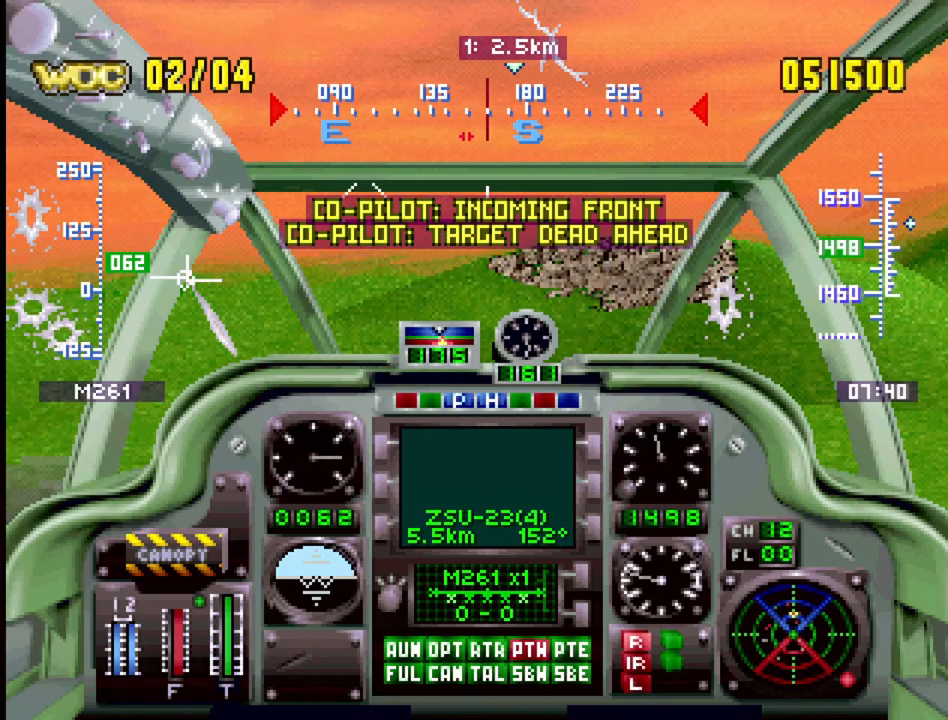
{"buttons": ["R1", "DPAD_RIGHT"], "events": [[367, "DPAD_LEFT", "up"], [500, "DPAD_RIGHT", "down"]]}
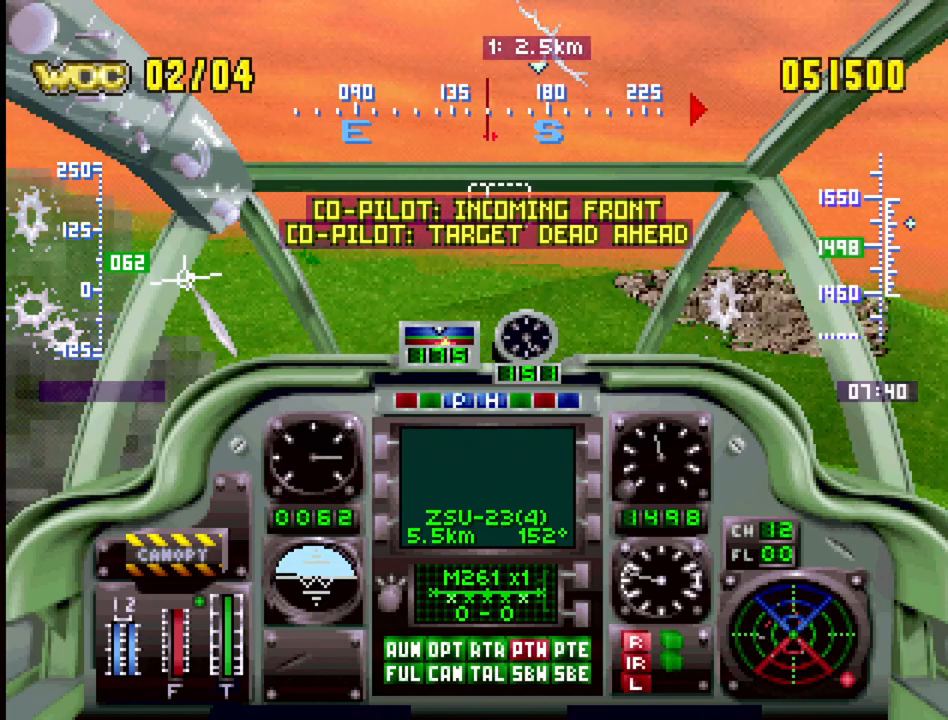
{"buttons": ["R1"], "events": [[100, "DPAD_UP", "down"], [467, "DPAD_RIGHT", "up"], [500, "DPAD_UP", "up"]]}
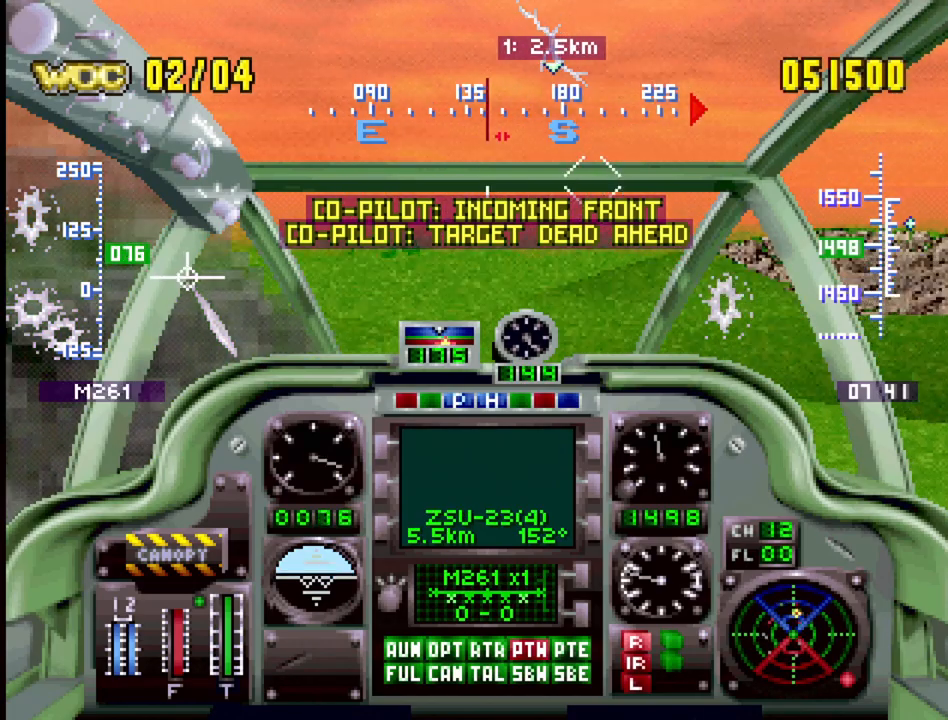
{"buttons": ["R1"], "events": [[233, "DPAD_UP", "down"], [267, "DPAD_LEFT", "down"], [417, "DPAD_LEFT", "up"], [450, "DPAD_UP", "up"]]}
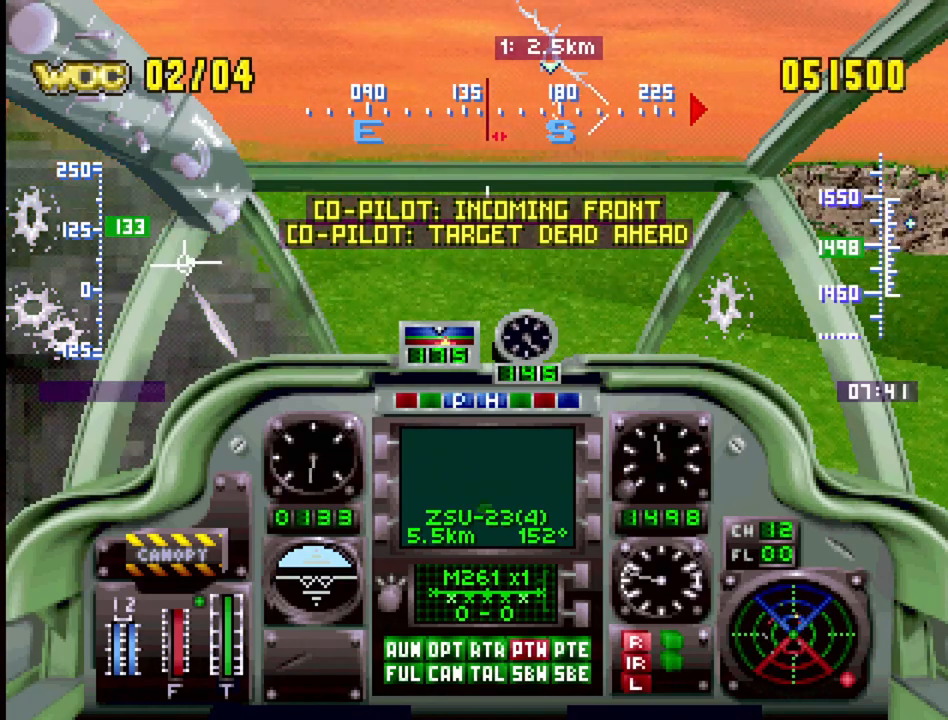
{"buttons": ["R1"], "events": []}
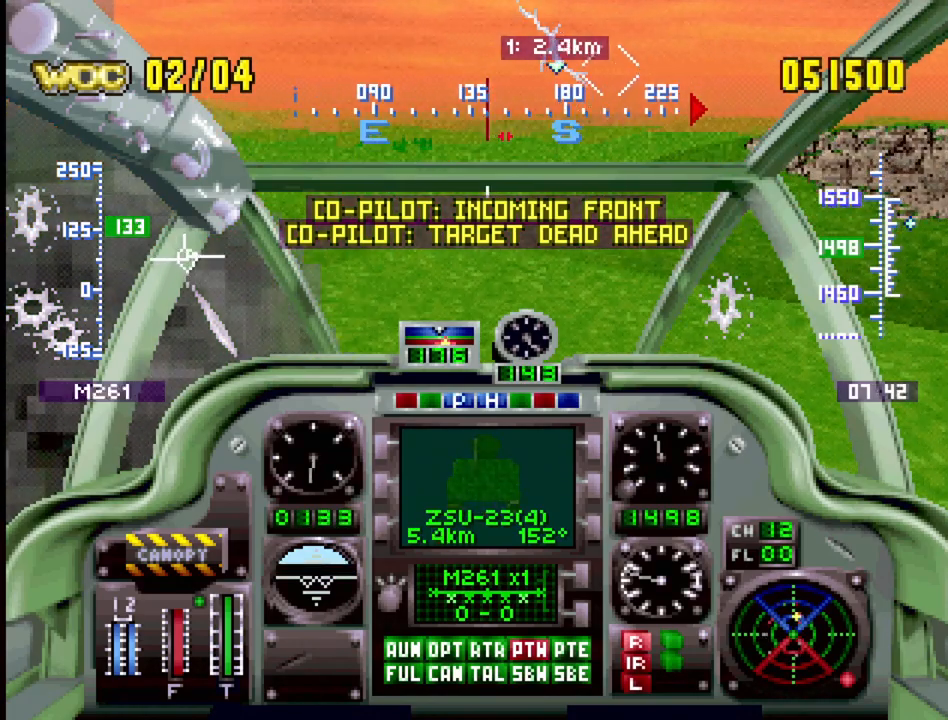
{"buttons": ["R1", "DPAD_UP", "DPAD_RIGHT"], "events": [[17, "DPAD_UP", "down"], [83, "DPAD_RIGHT", "down"], [217, "DPAD_RIGHT", "up"], [217, "DPAD_UP", "up"], [417, "DPAD_UP", "down"], [467, "DPAD_RIGHT", "down"]]}
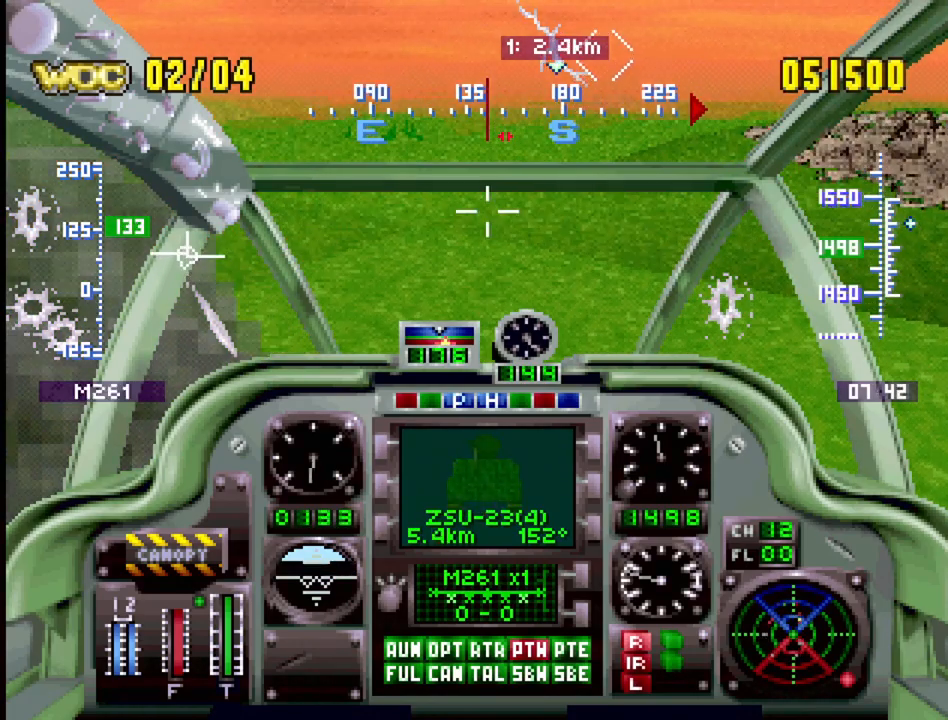
{"buttons": ["R1", "DPAD_UP"], "events": [[200, "DPAD_RIGHT", "up"], [217, "DPAD_UP", "up"], [483, "DPAD_UP", "down"]]}
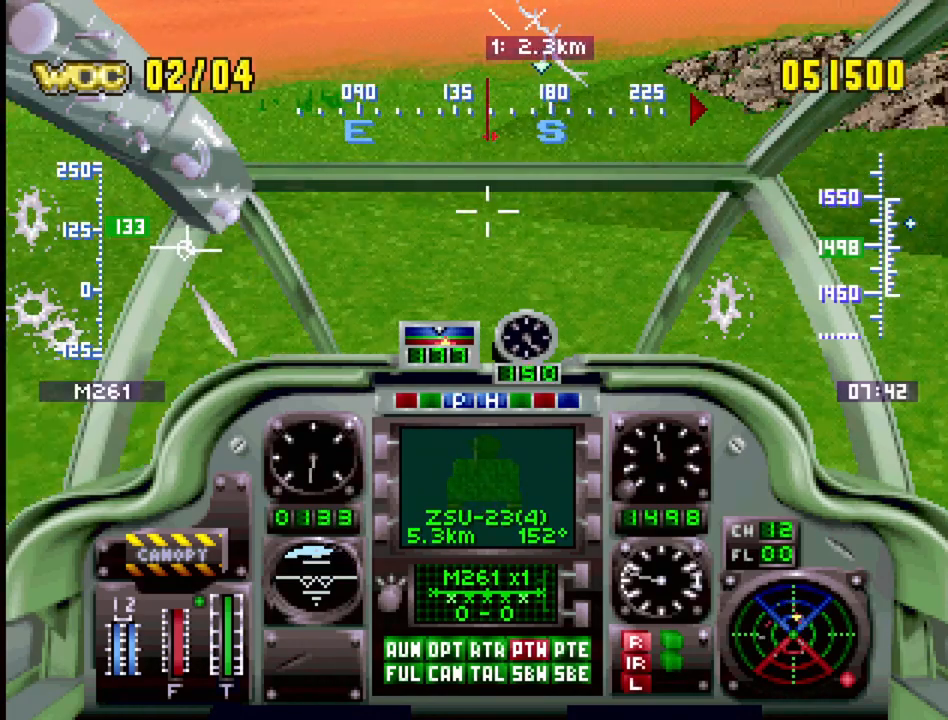
{"buttons": ["R1", "DPAD_UP"], "events": [[67, "DPAD_RIGHT", "down"], [250, "DPAD_RIGHT", "up"], [283, "DPAD_UP", "up"], [350, "DPAD_UP", "down"]]}
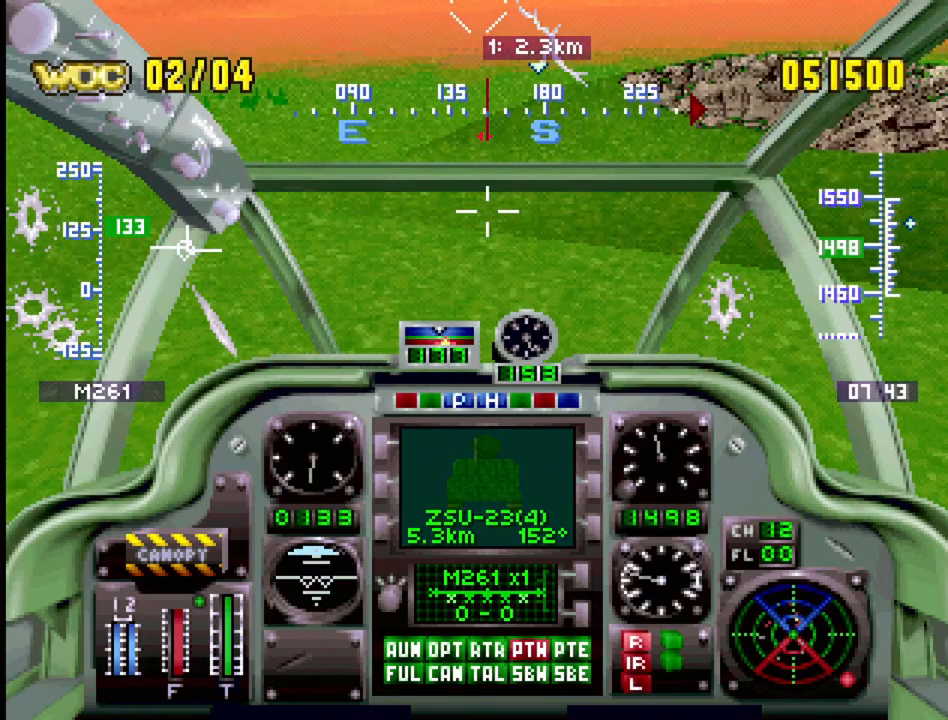
{"buttons": ["R1", "DPAD_UP", "DPAD_LEFT"], "events": [[333, "DPAD_LEFT", "down"]]}
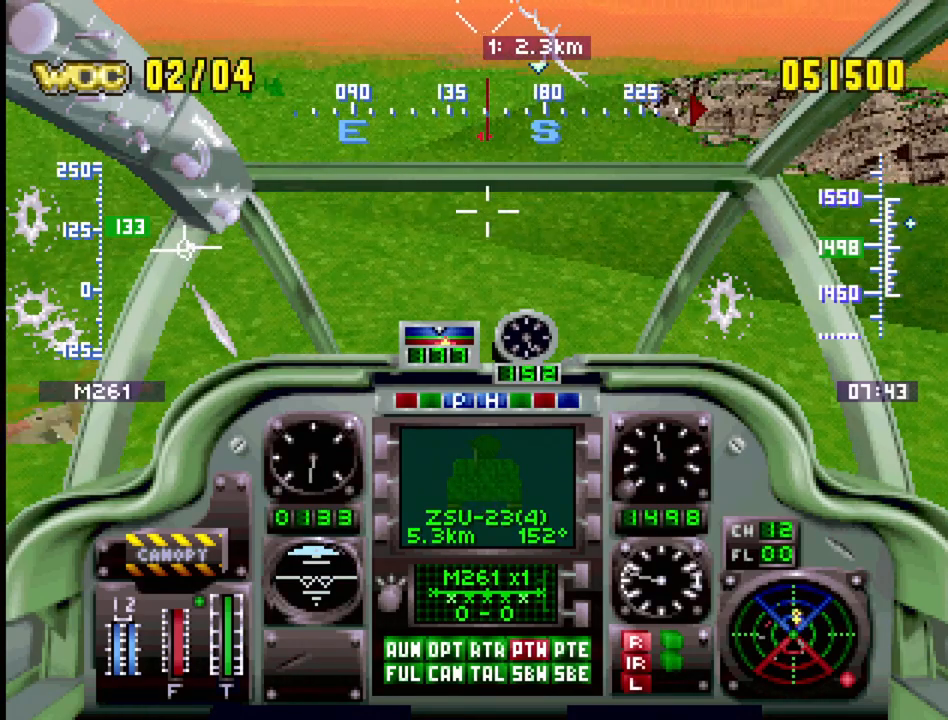
{"buttons": ["R1", "DPAD_UP", "DPAD_RIGHT"], "events": [[333, "DPAD_LEFT", "up"], [383, "DPAD_RIGHT", "down"]]}
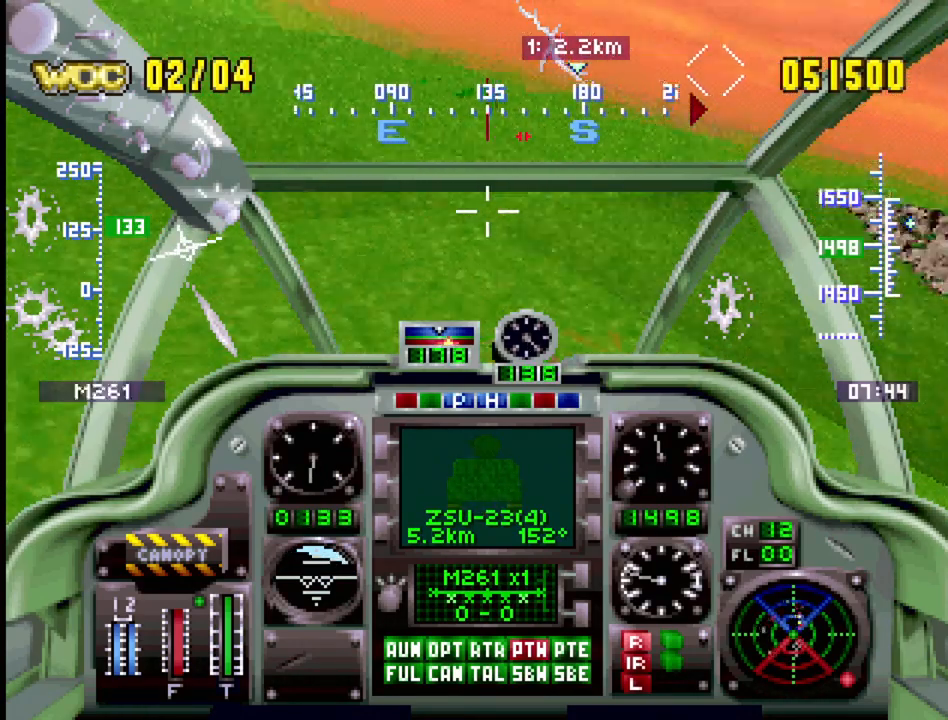
{"buttons": ["R1", "DPAD_UP"], "events": [[483, "DPAD_RIGHT", "up"]]}
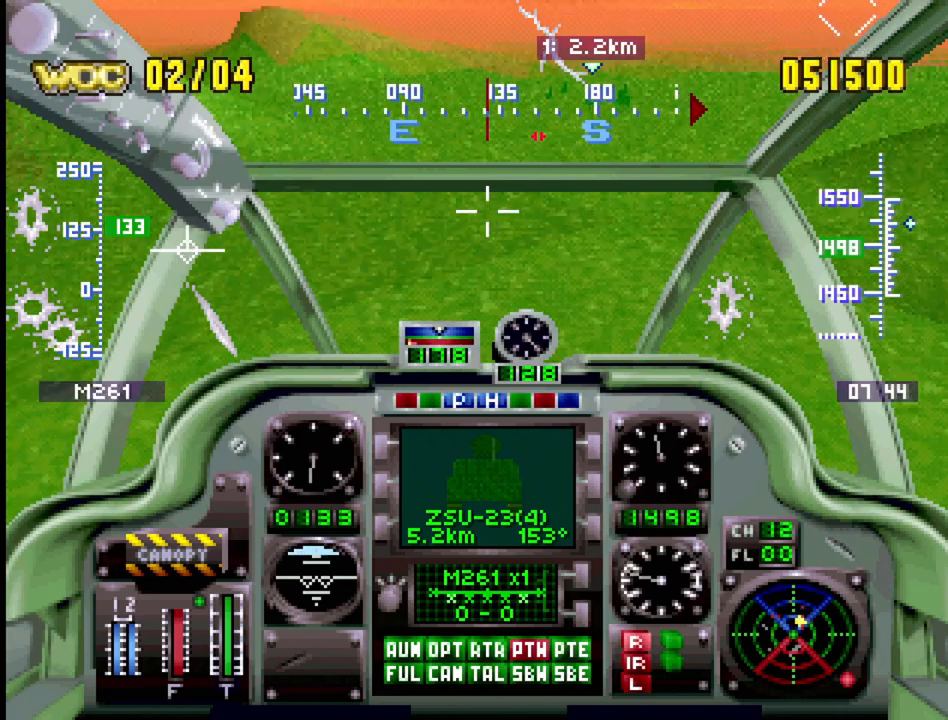
{"buttons": ["R1", "DPAD_UP", "DPAD_RIGHT"], "events": [[400, "DPAD_RIGHT", "down"]]}
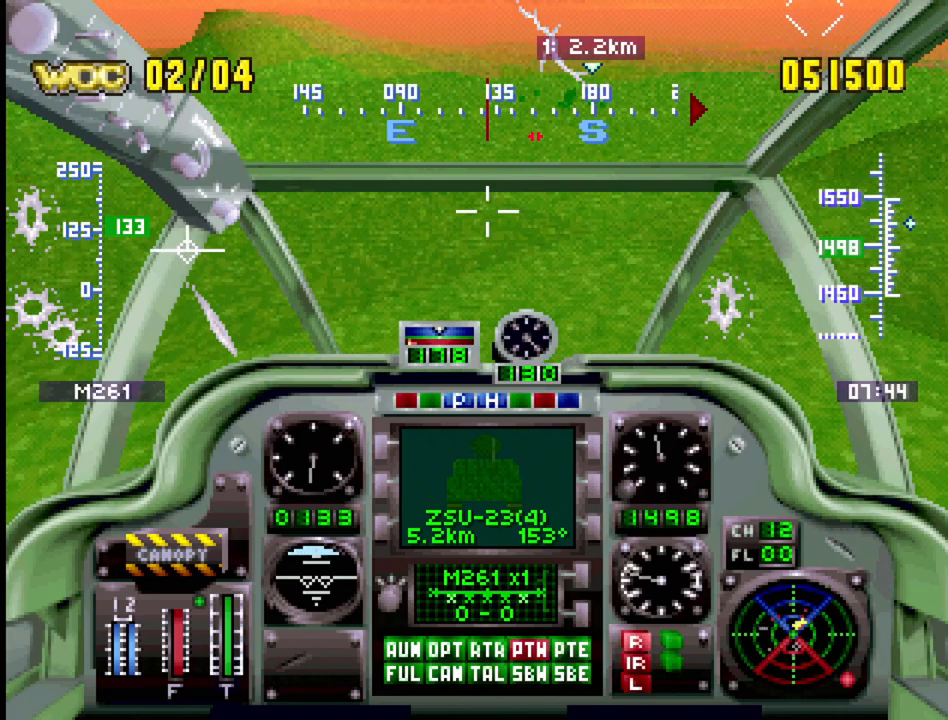
{"buttons": ["R1", "DPAD_UP"], "events": [[367, "DPAD_RIGHT", "up"]]}
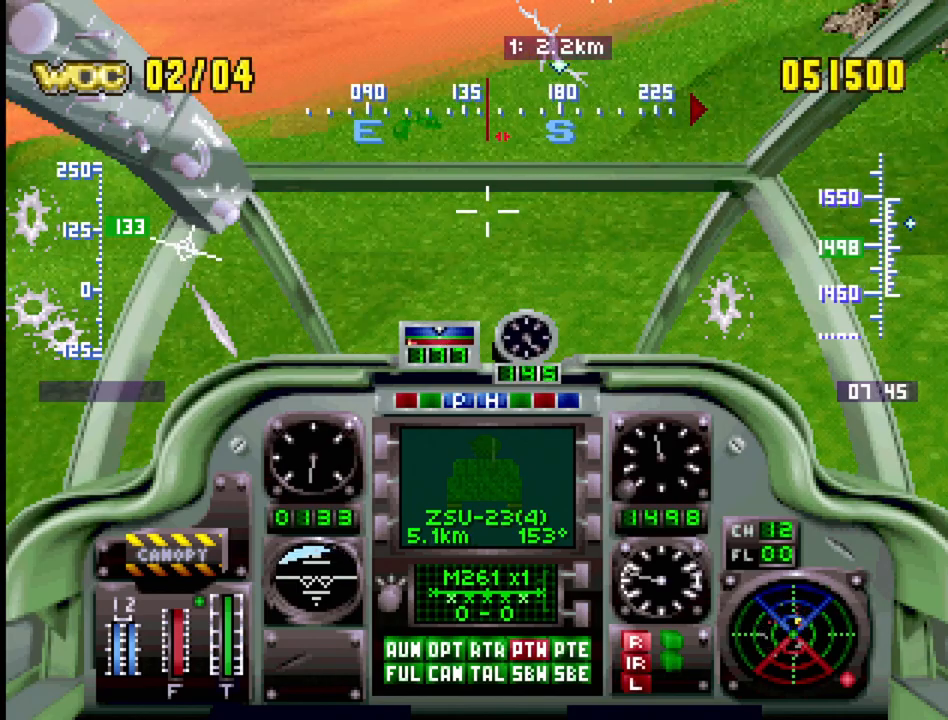
{"buttons": ["R2", "DPAD_UP"], "events": [[333, "R1", "up"], [500, "R2", "down"]]}
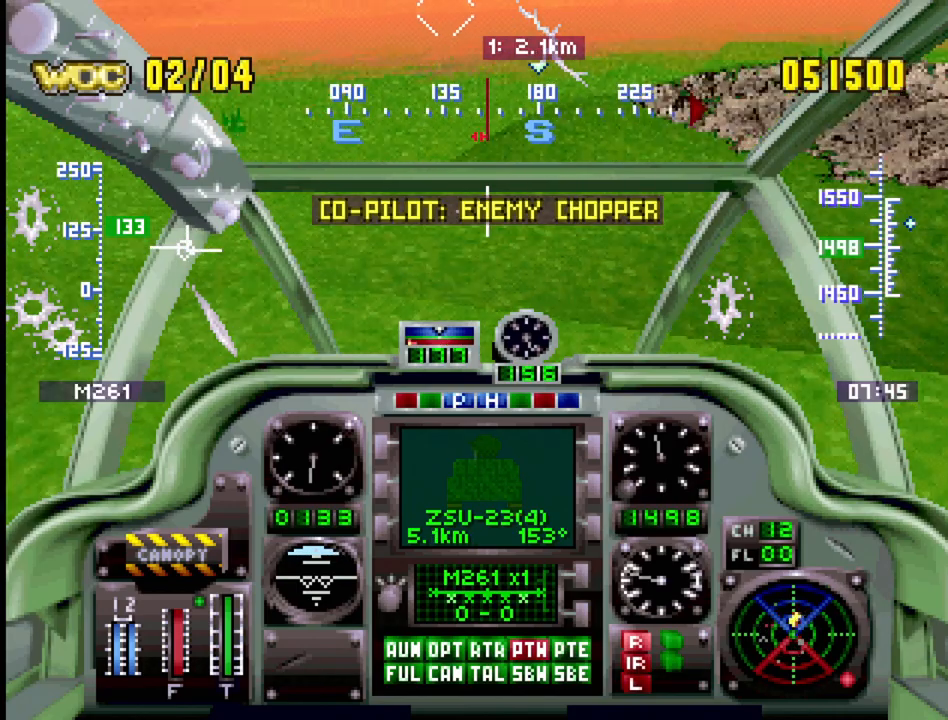
{"buttons": ["DPAD_UP"], "events": [[367, "R2", "up"], [383, "DPAD_LEFT", "down"], [483, "DPAD_LEFT", "up"]]}
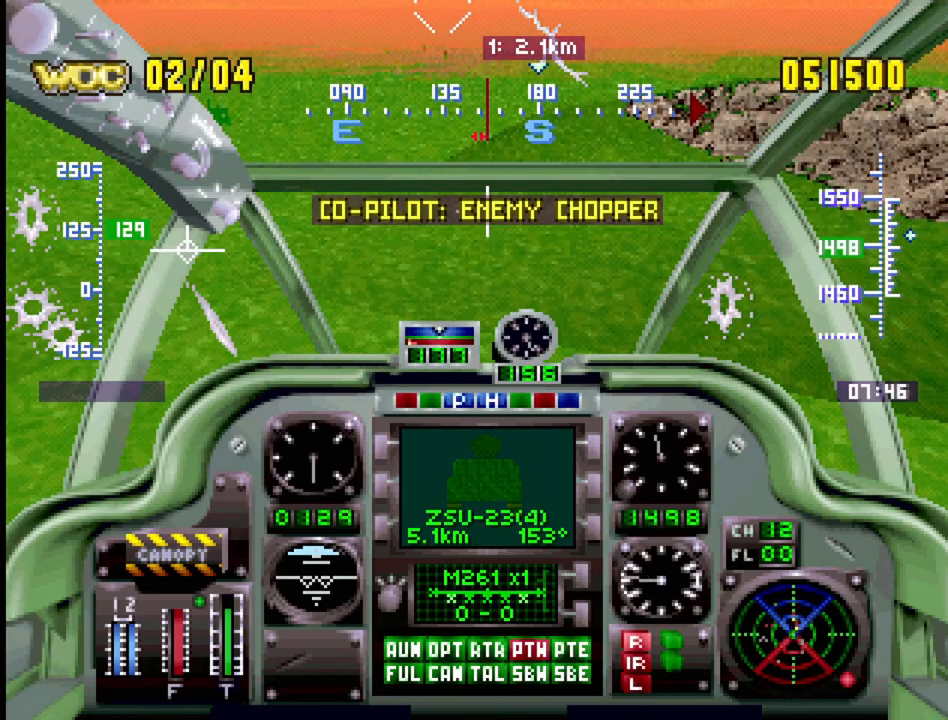
{"buttons": ["DPAD_UP"], "events": [[50, "R2", "down"], [217, "R2", "up"]]}
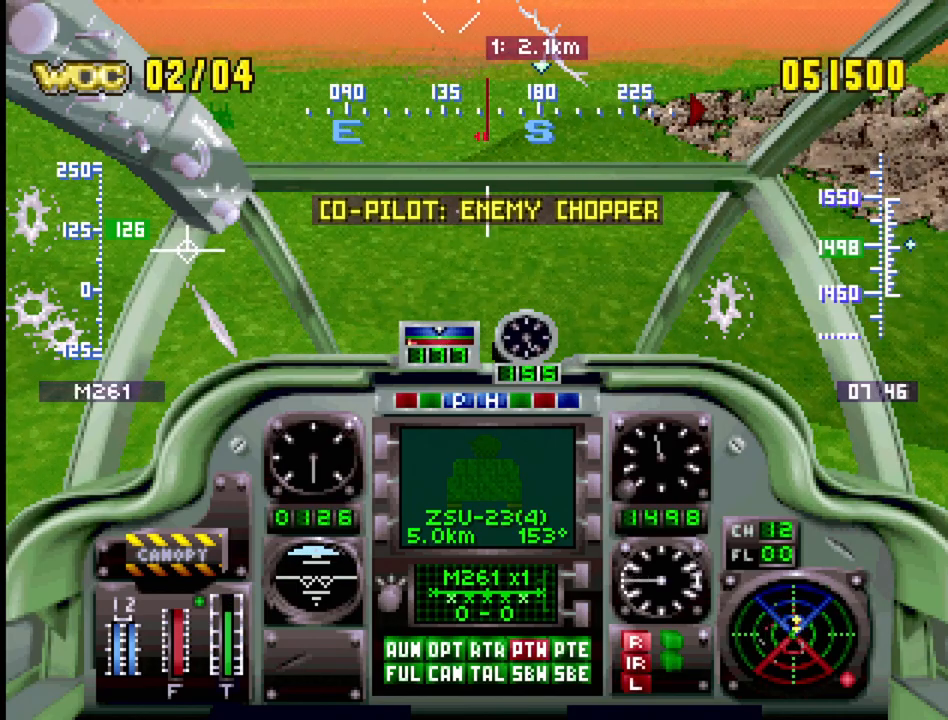
{"buttons": ["DPAD_UP"], "events": [[333, "R1", "down"], [483, "R1", "up"]]}